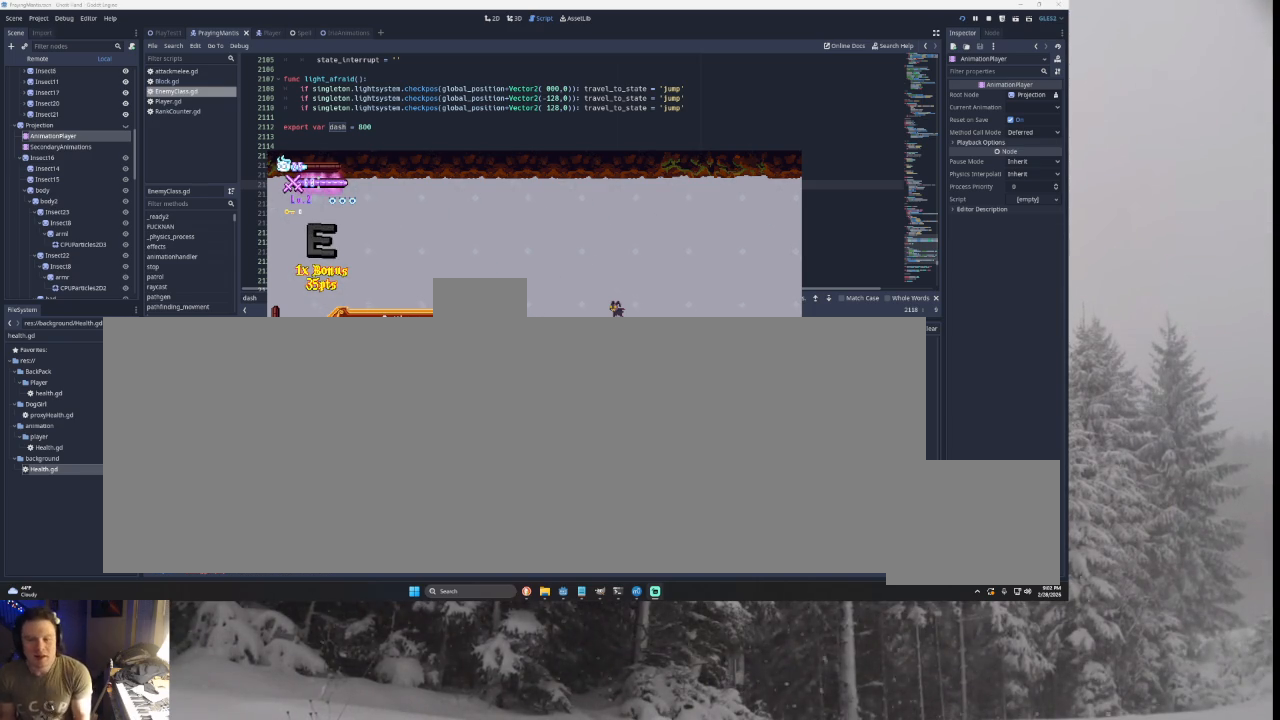
Gameplay with a controller (PlayStation layout); each line is a JSON object with the inputs held at the frame after it. "events" lists button and stick changes between this image and that frame as [ms after this image, input, new state], when the widget could be followed in between. Not read: CROSS L2.
{"buttons": [], "left_stick": "left", "right_stick": "center", "events": [[233, "START", "down"], [233, "left_stick", "left"], [367, "START", "up"]]}
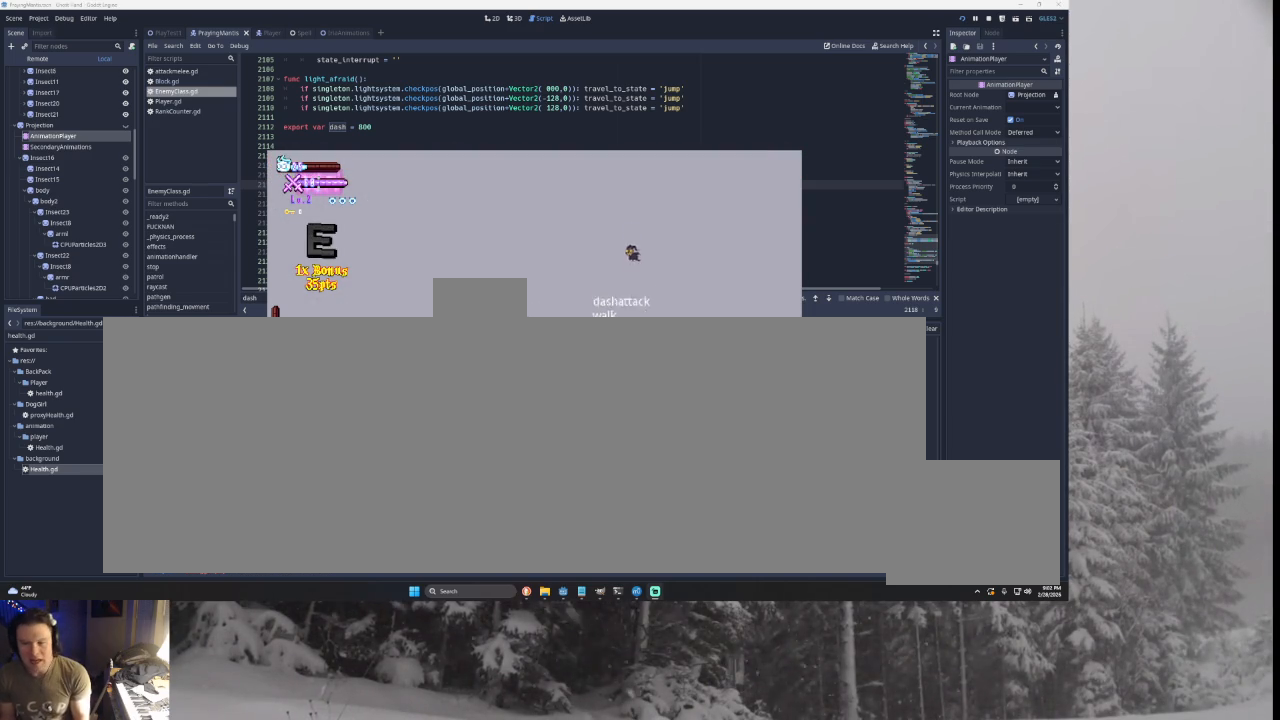
{"buttons": [], "left_stick": "right", "right_stick": "center", "events": [[500, "left_stick", "right"]]}
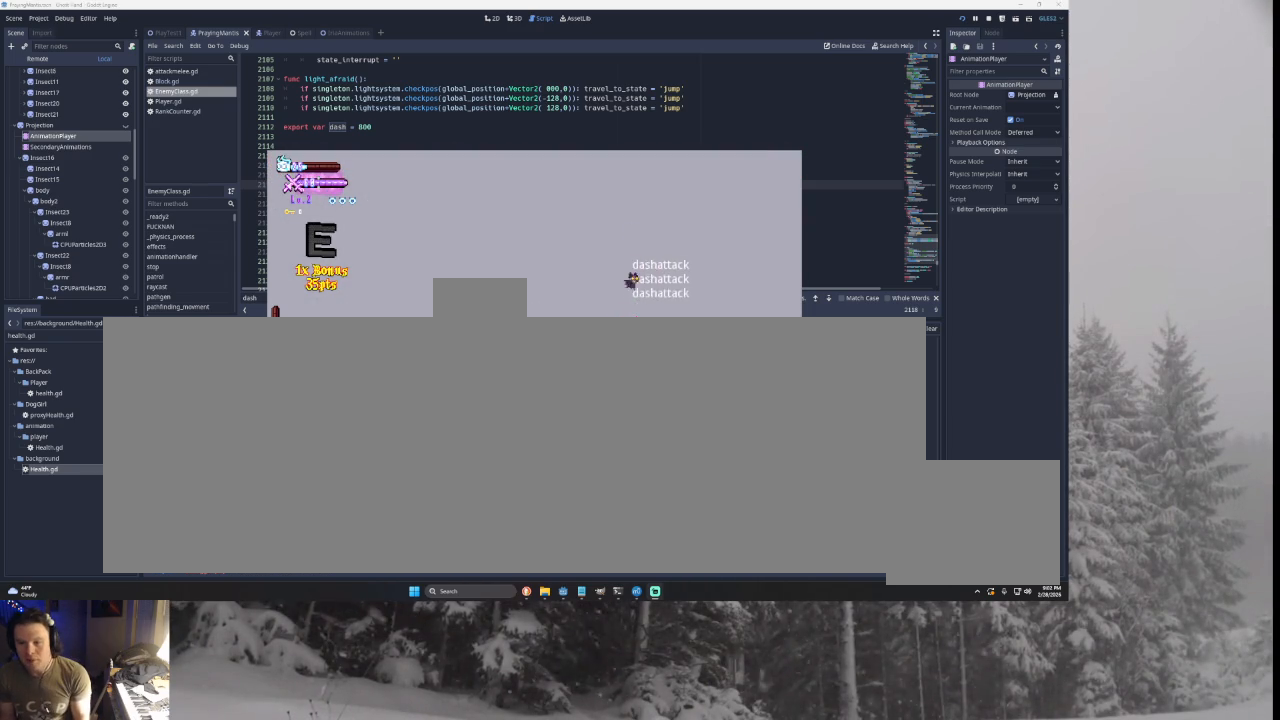
{"buttons": [], "left_stick": "center", "right_stick": "center", "events": [[67, "left_stick", "center"], [267, "R2", "down"], [400, "R2", "up"]]}
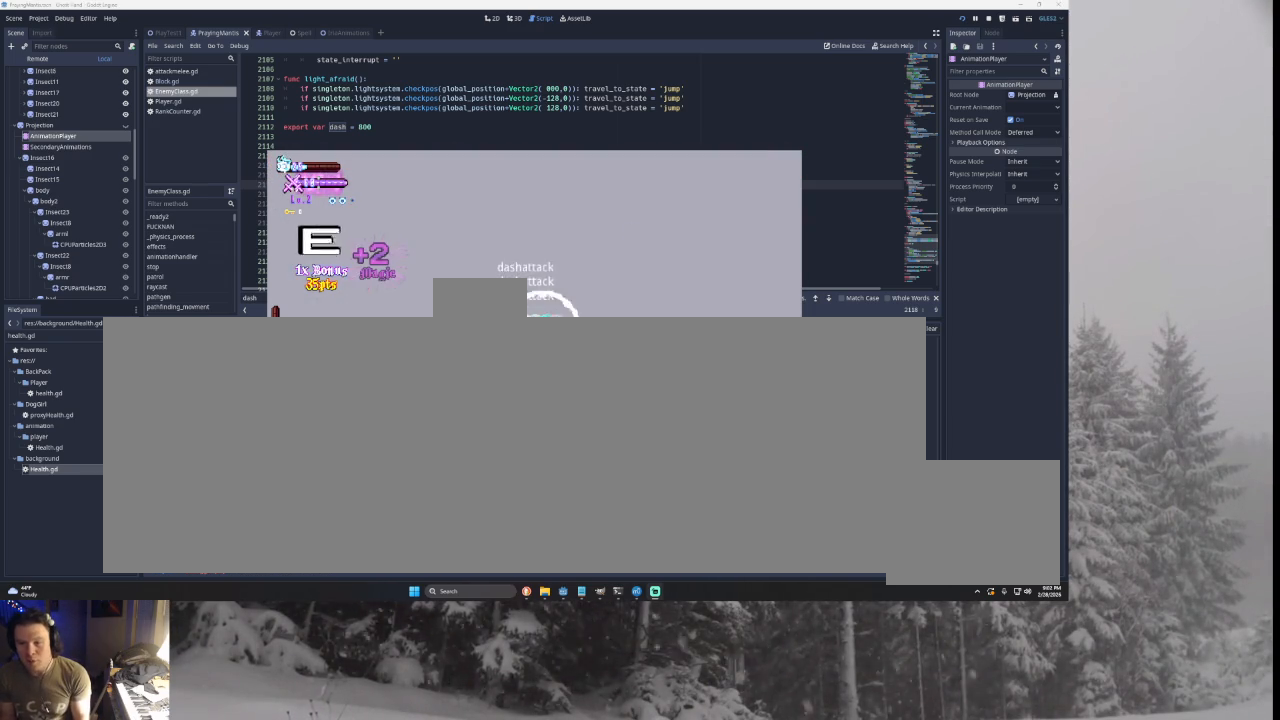
{"buttons": ["R2"], "left_stick": "left", "right_stick": "center", "events": [[267, "TRIANGLE", "down"], [433, "R2", "down"], [433, "TRIANGLE", "up"], [500, "left_stick", "left"]]}
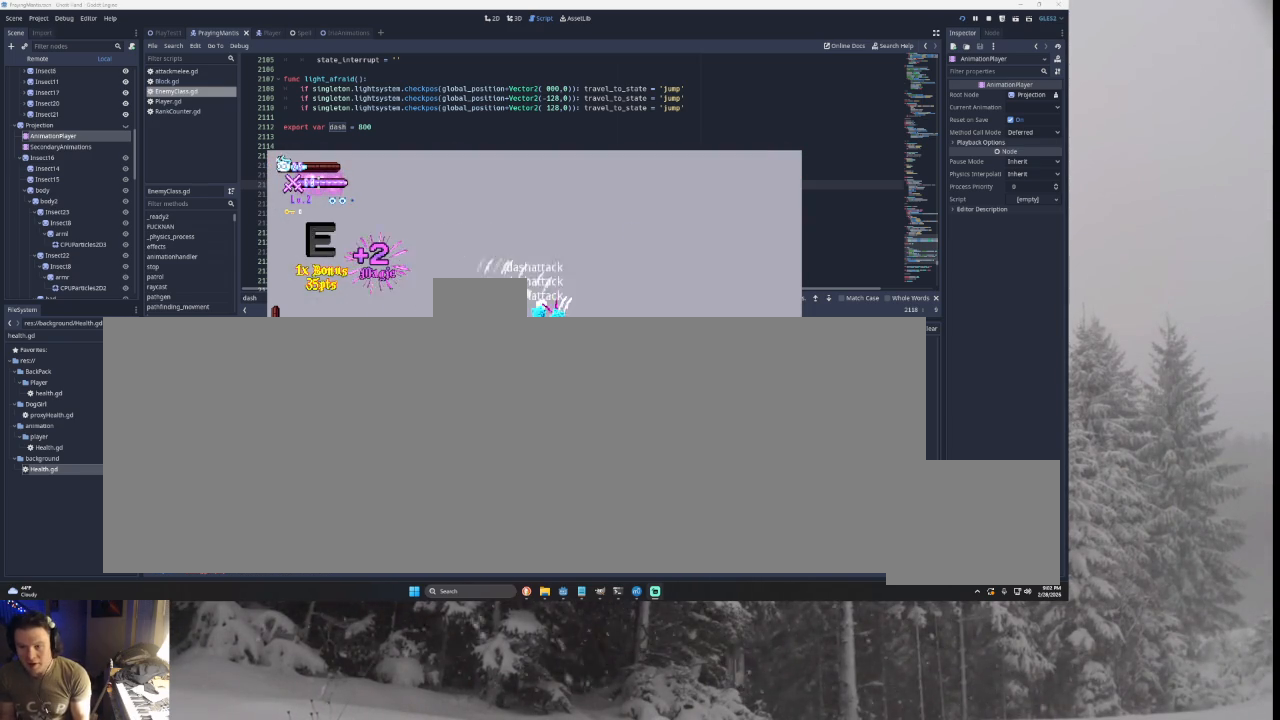
{"buttons": ["TRIANGLE"], "left_stick": "left", "right_stick": "center", "events": [[33, "R2", "up"], [333, "TRIANGLE", "down"]]}
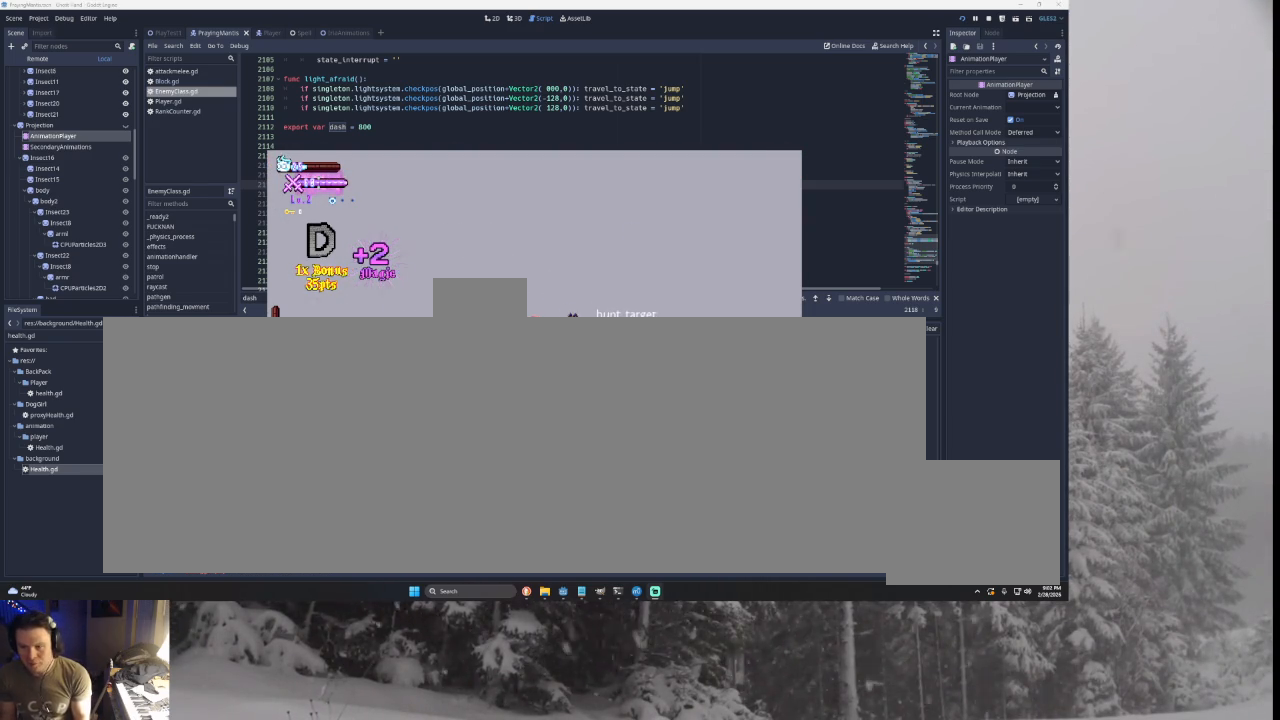
{"buttons": [], "left_stick": "right", "right_stick": "center", "events": [[100, "left_stick", "right"], [200, "TRIANGLE", "up"], [333, "right_stick", "down"], [433, "right_stick", "center"]]}
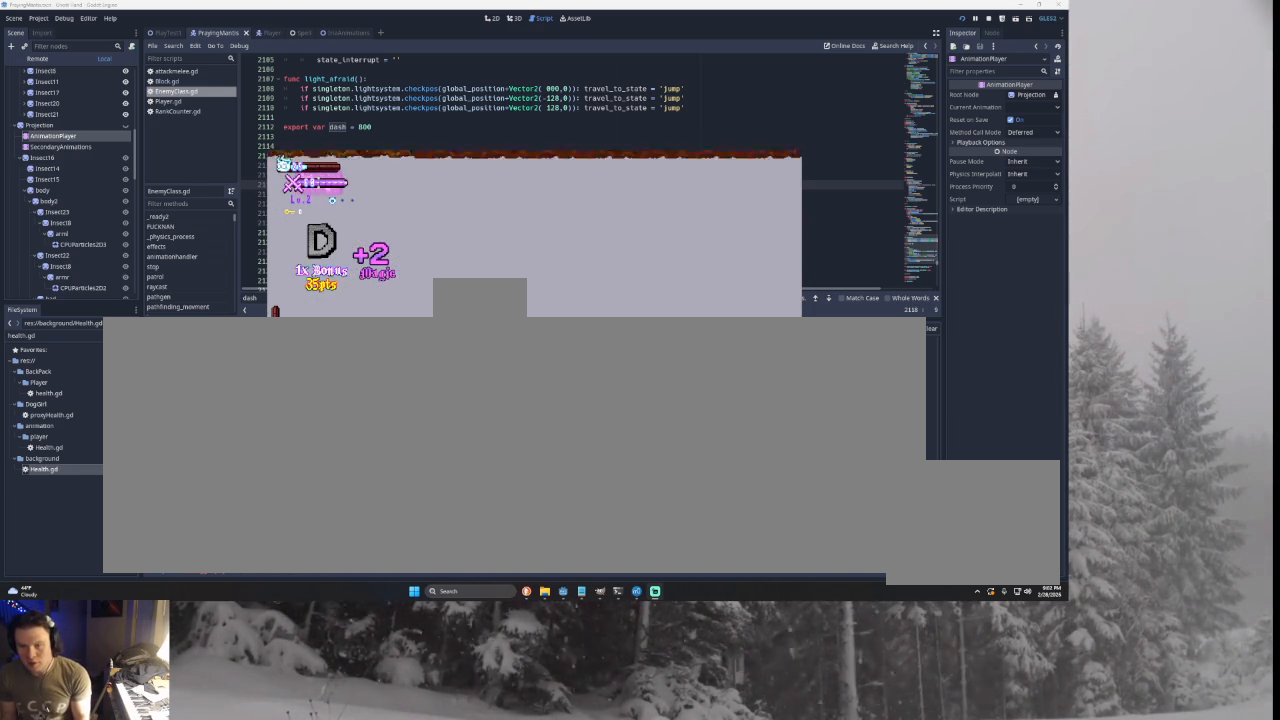
{"buttons": [], "left_stick": "left", "right_stick": "center", "events": [[233, "left_stick", "center"], [300, "left_stick", "left"], [400, "right_stick", "down"], [500, "right_stick", "center"]]}
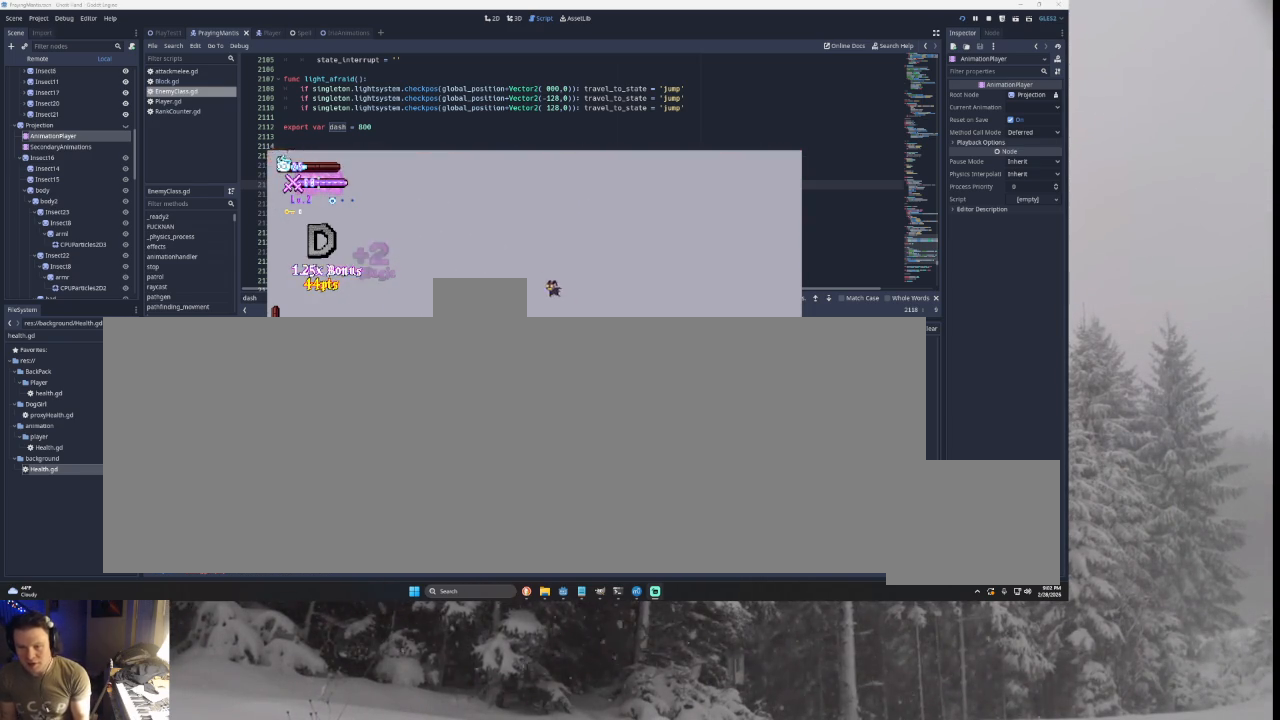
{"buttons": [], "left_stick": "right", "right_stick": "down", "events": [[300, "left_stick", "right"], [467, "right_stick", "down"]]}
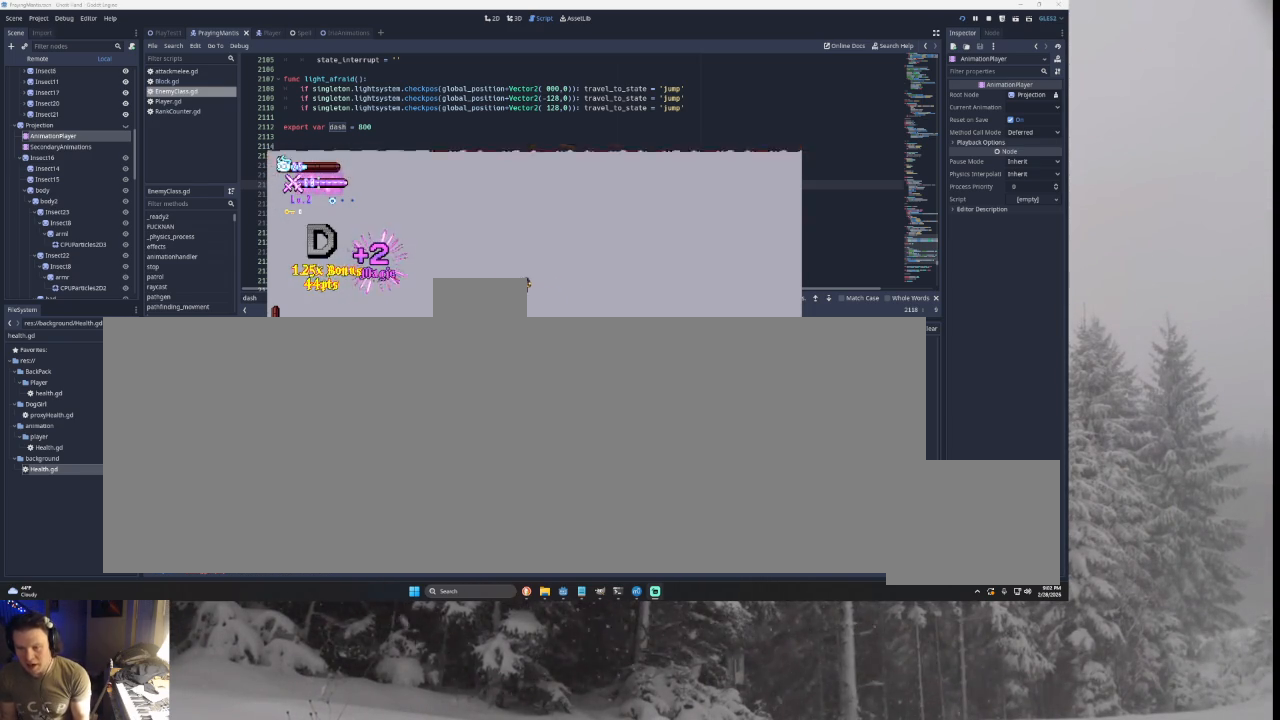
{"buttons": [], "left_stick": "right", "right_stick": "center", "events": [[67, "right_stick", "center"]]}
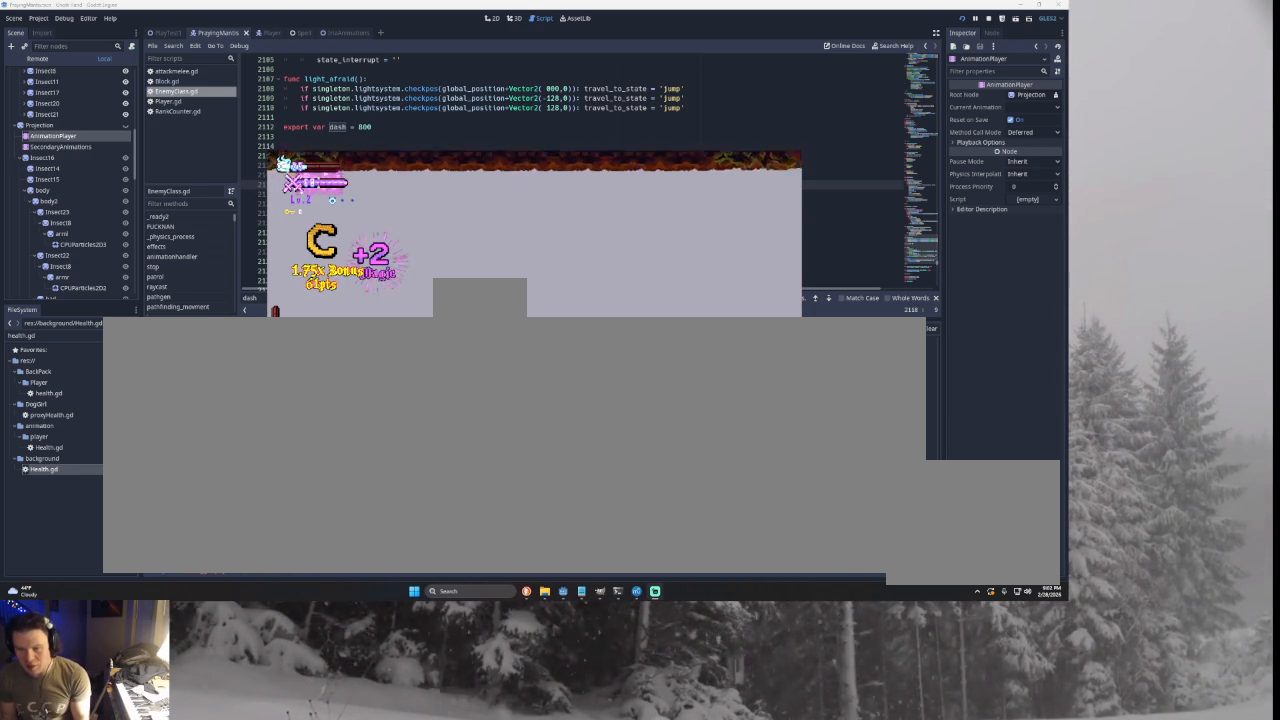
{"buttons": [], "left_stick": "left", "right_stick": "center", "events": [[433, "left_stick", "left"]]}
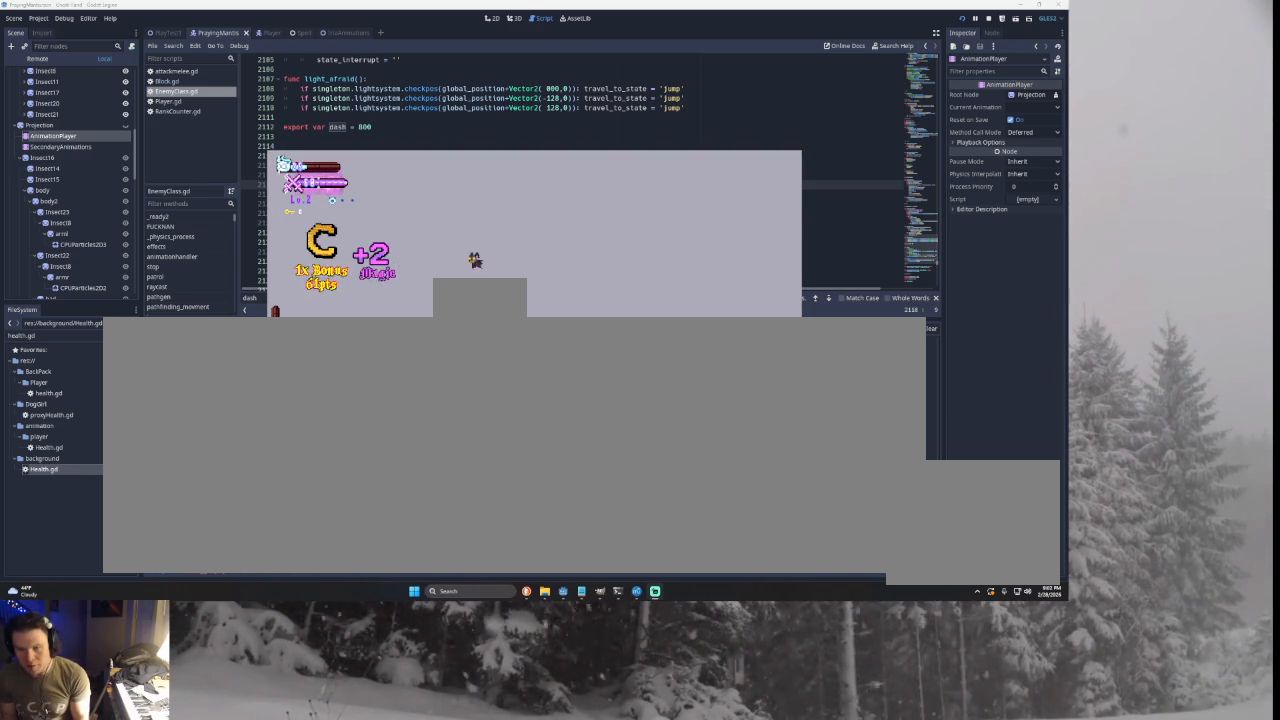
{"buttons": [], "left_stick": "right", "right_stick": "center", "events": [[67, "left_stick", "right"], [367, "left_stick", "center"], [500, "left_stick", "right"]]}
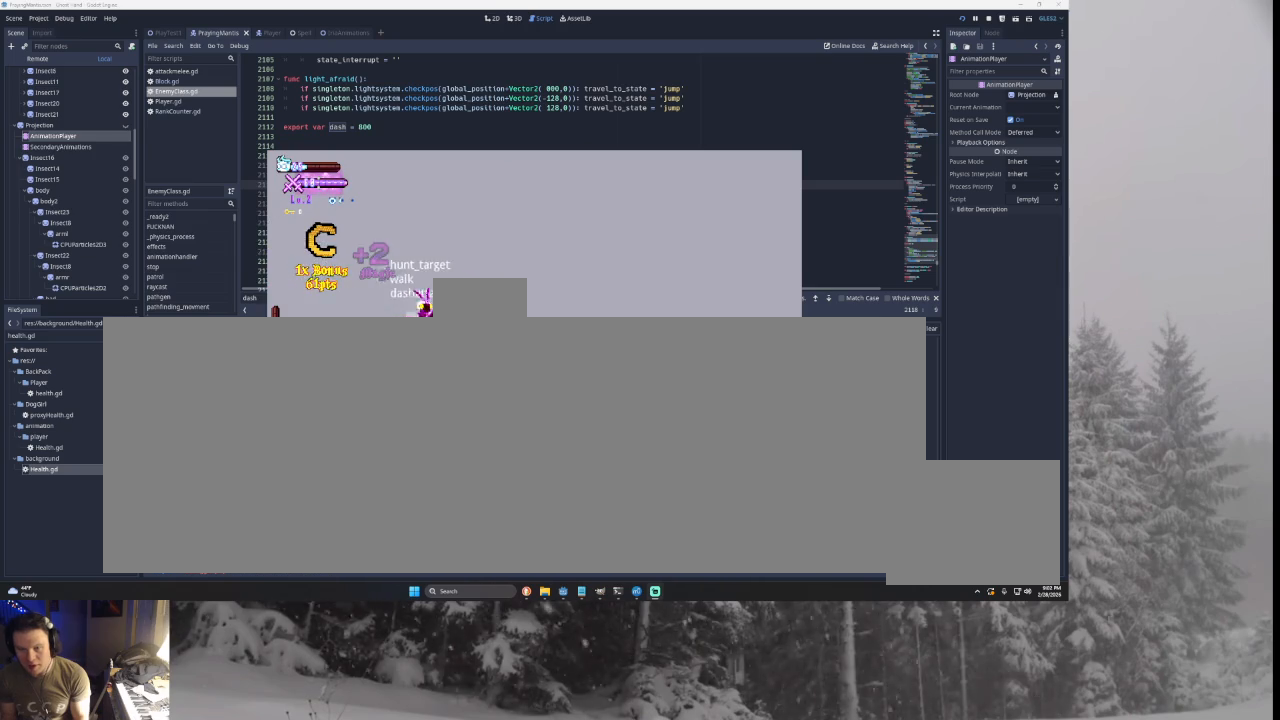
{"buttons": [], "left_stick": "center", "right_stick": "center", "events": [[333, "left_stick", "center"]]}
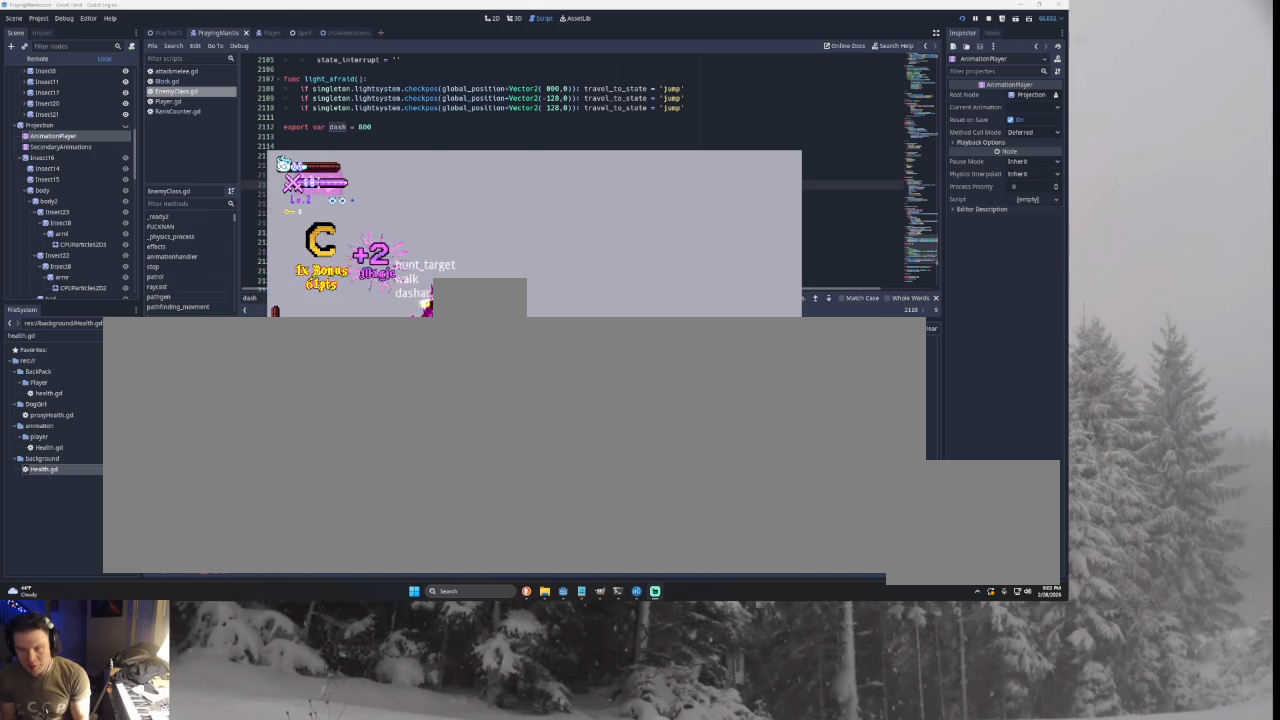
{"buttons": [], "left_stick": "center", "right_stick": "center", "events": [[200, "left_stick", "right"], [433, "left_stick", "center"]]}
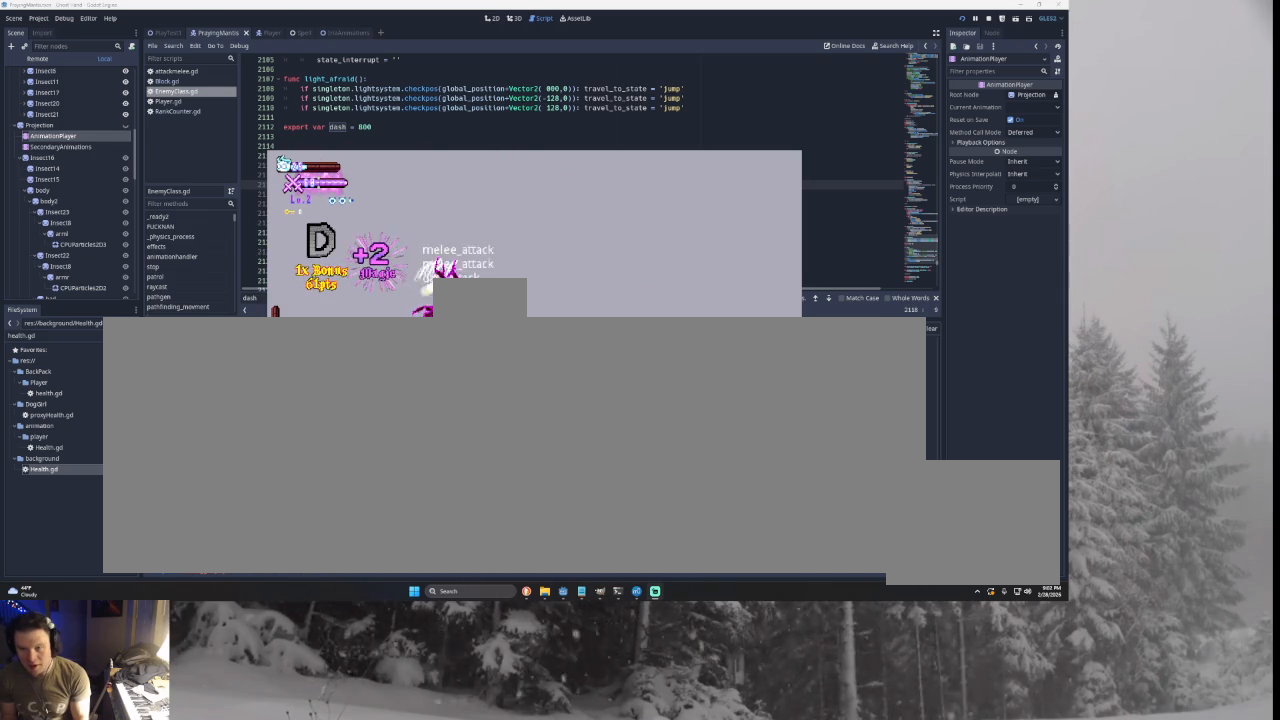
{"buttons": [], "left_stick": "right", "right_stick": "center", "events": [[67, "R2", "down"], [200, "R2", "up"], [333, "left_stick", "right"]]}
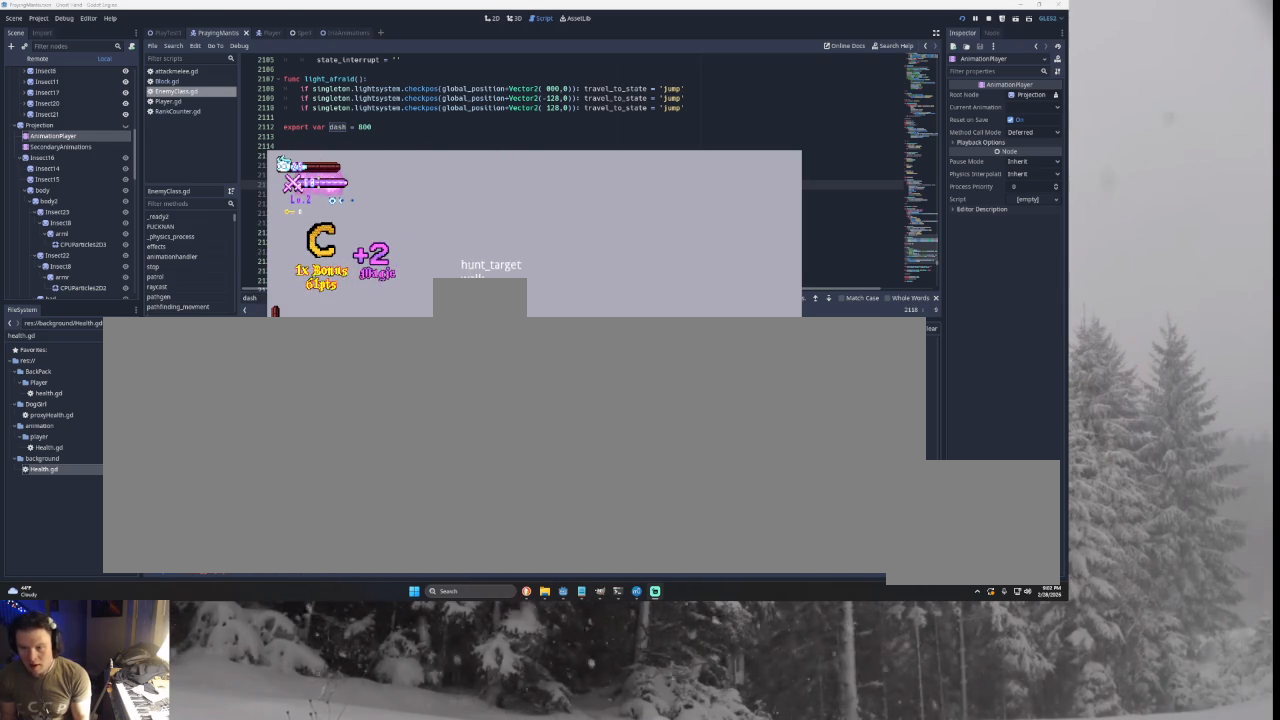
{"buttons": [], "left_stick": "right", "right_stick": "center", "events": []}
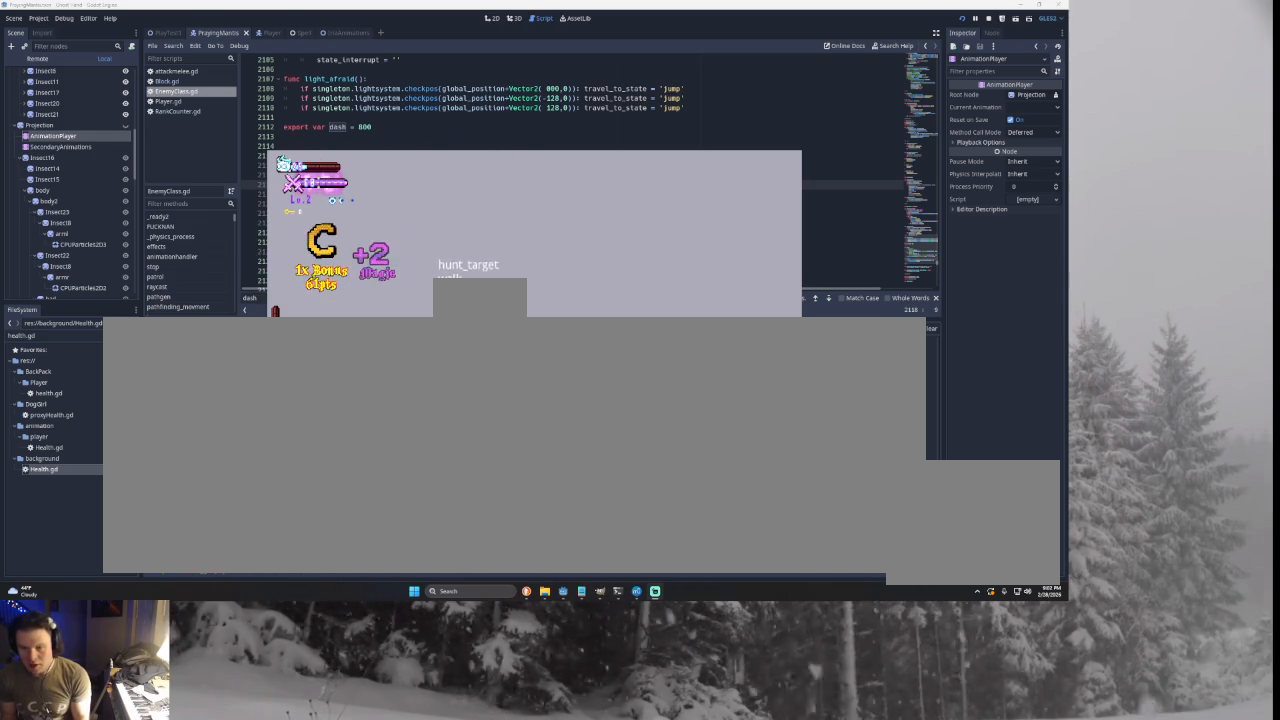
{"buttons": [], "left_stick": "right", "right_stick": "center", "events": []}
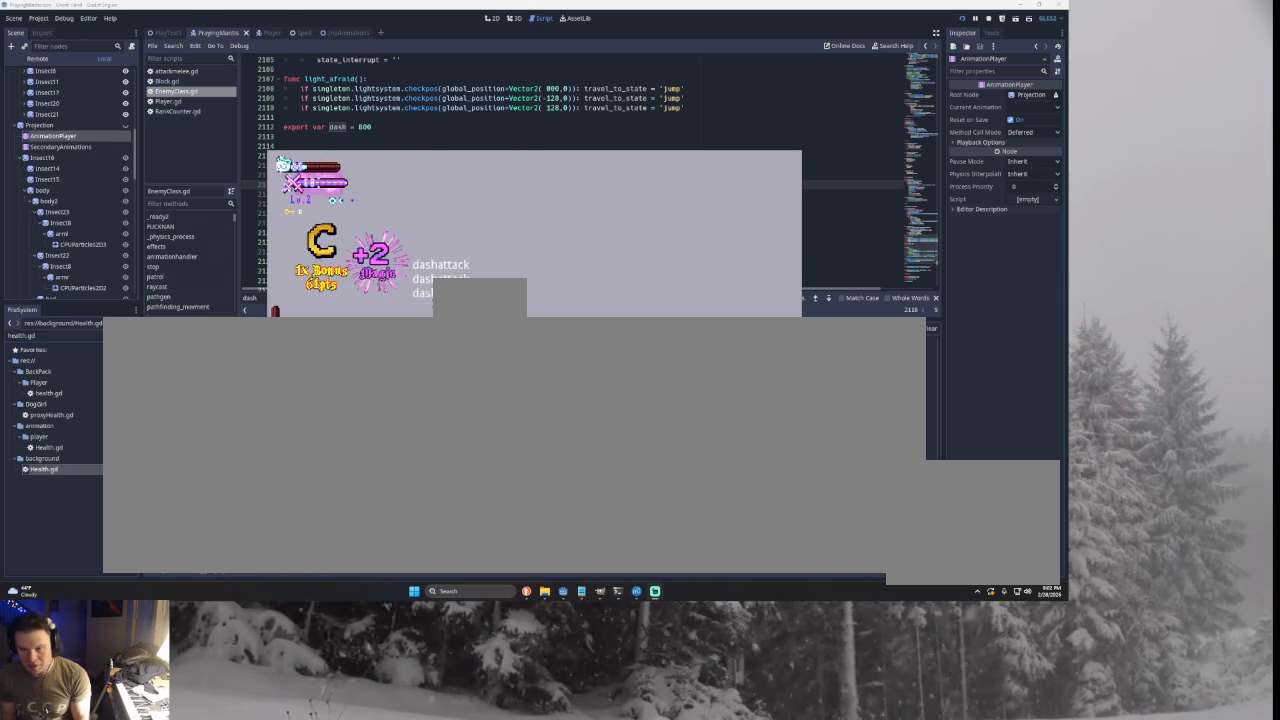
{"buttons": [], "left_stick": "center", "right_stick": "center", "events": [[100, "left_stick", "center"], [333, "R2", "down"], [400, "R2", "up"]]}
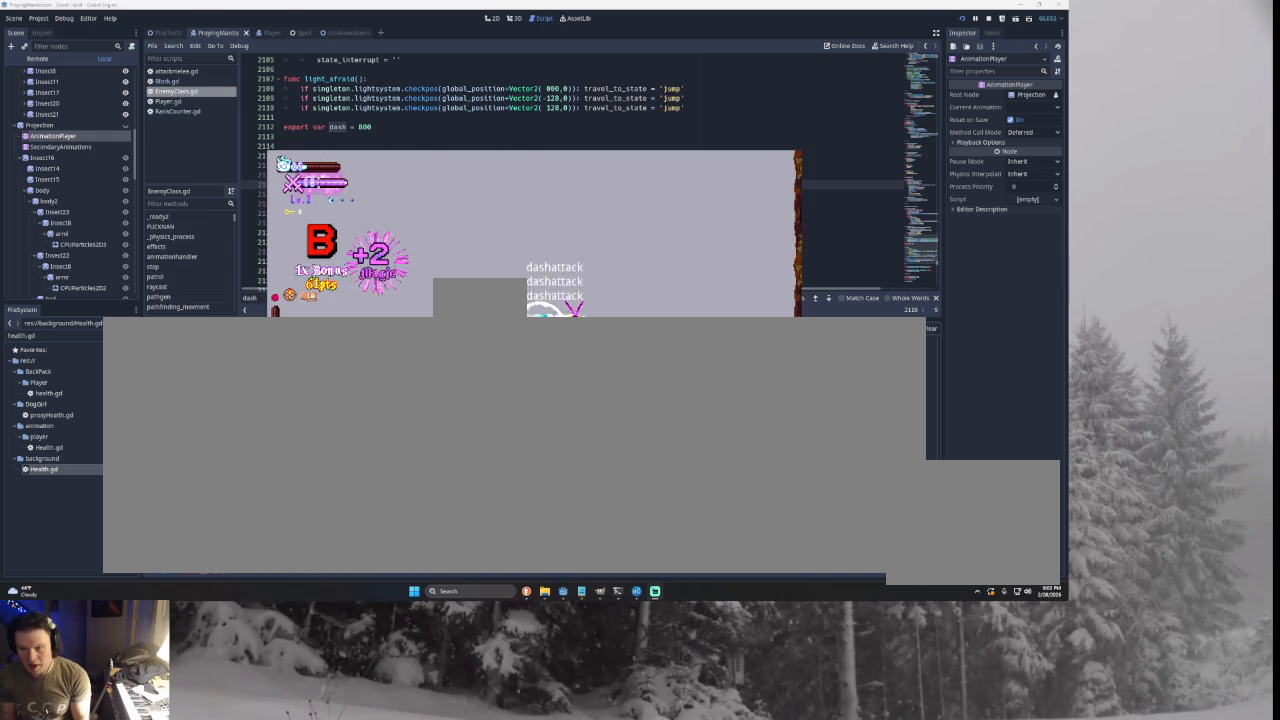
{"buttons": [], "left_stick": "center", "right_stick": "center", "events": [[300, "TRIANGLE", "down"], [500, "TRIANGLE", "up"]]}
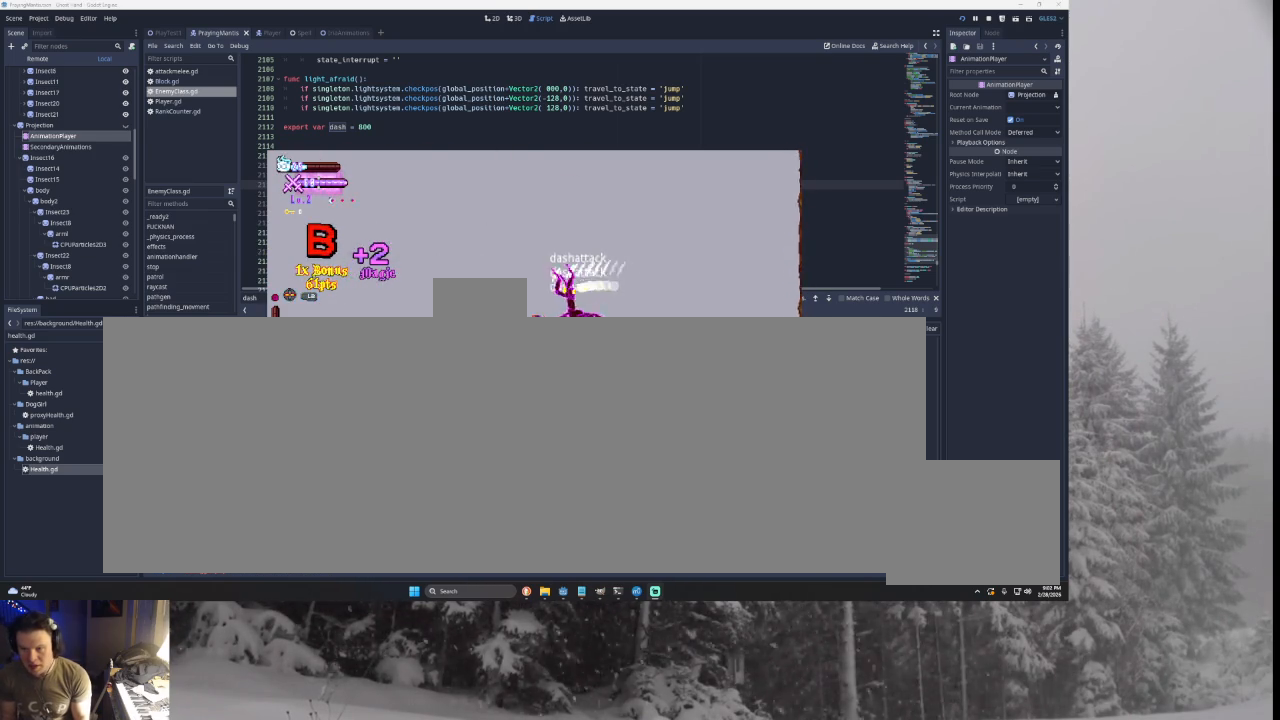
{"buttons": [], "left_stick": "right", "right_stick": "center", "events": [[67, "left_stick", "right"]]}
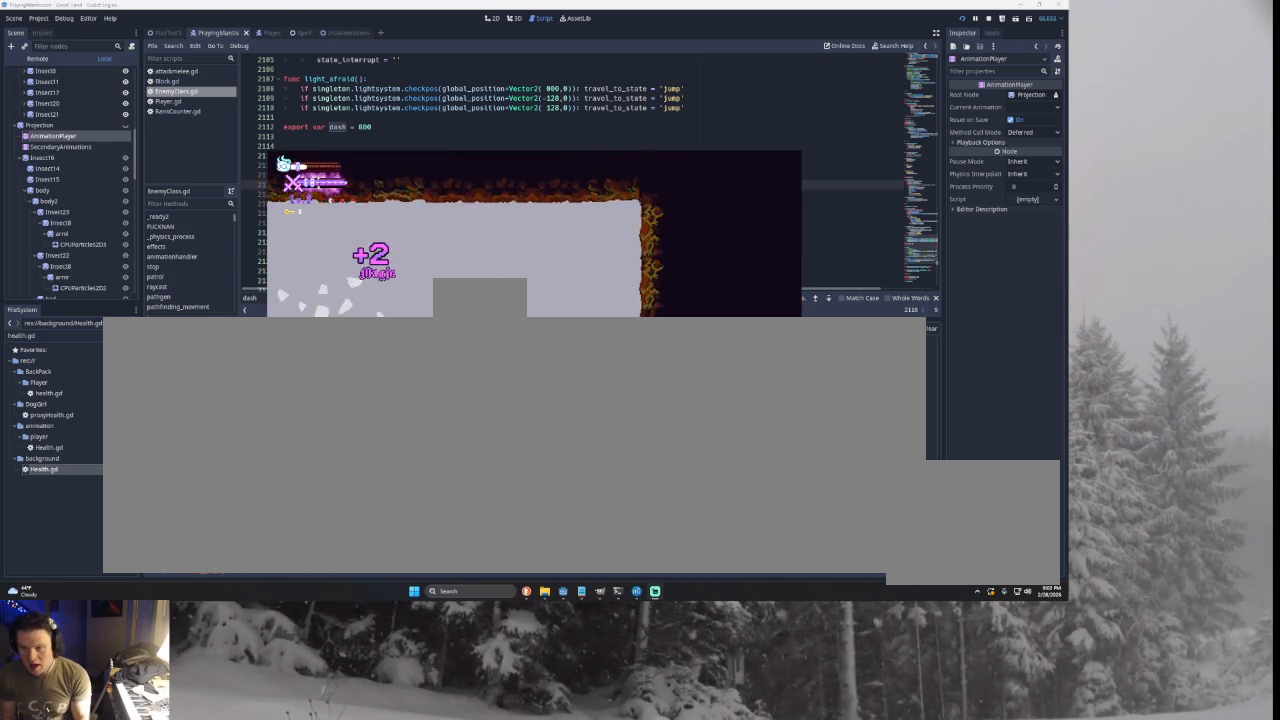
{"buttons": [], "left_stick": "center", "right_stick": "center", "events": [[167, "left_stick", "center"], [200, "TRIANGLE", "down"], [400, "TRIANGLE", "up"]]}
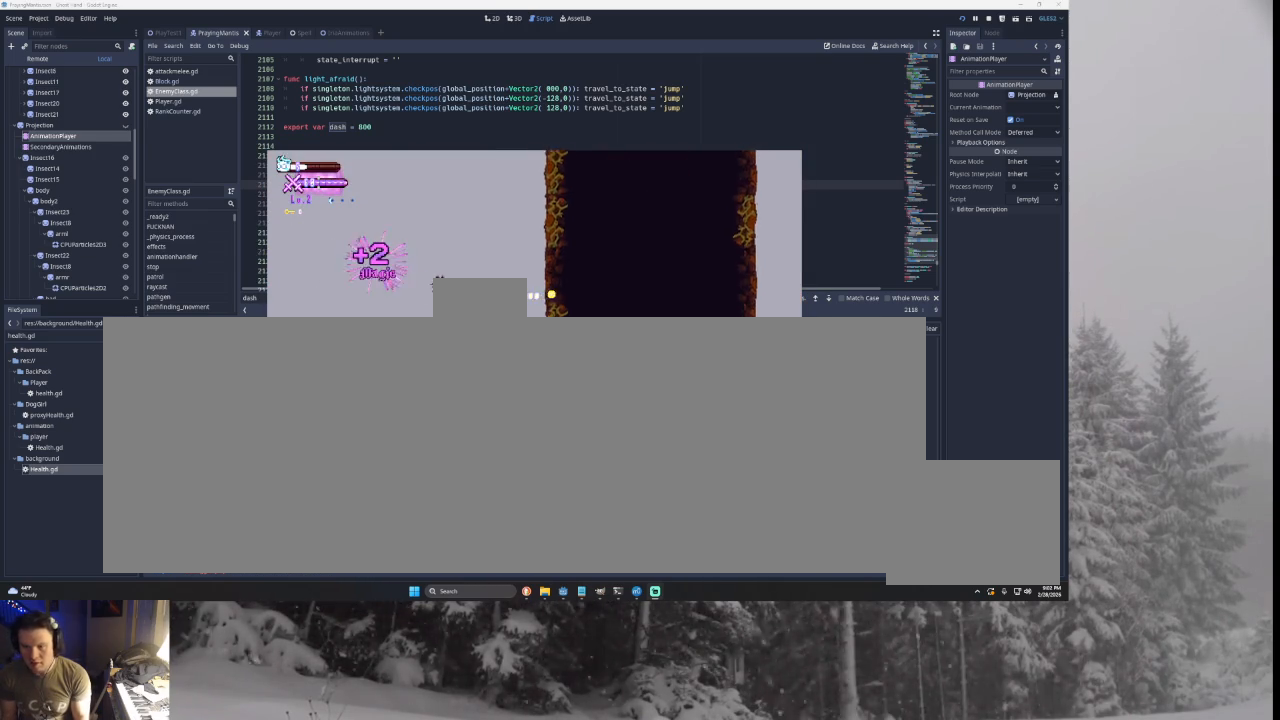
{"buttons": ["TRIANGLE"], "left_stick": "left", "right_stick": "center", "events": [[67, "left_stick", "left"], [433, "TRIANGLE", "down"]]}
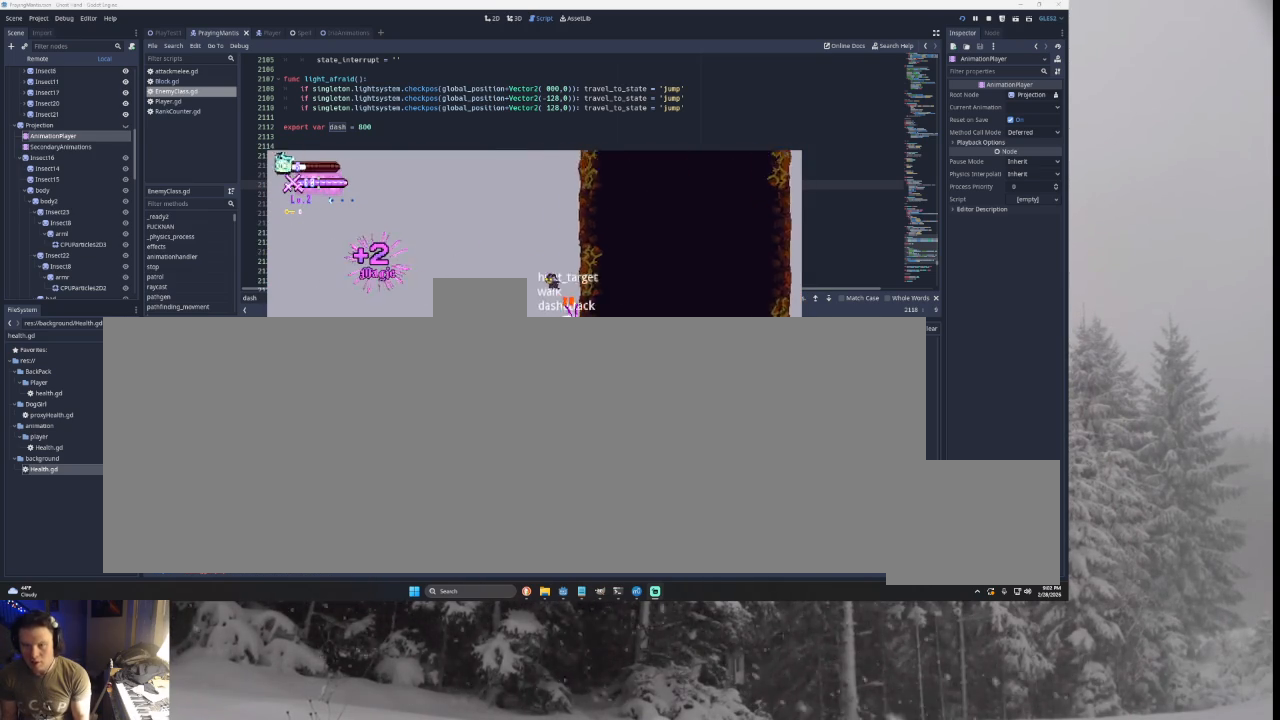
{"buttons": [], "left_stick": "right", "right_stick": "center", "events": [[100, "left_stick", "center"], [167, "left_stick", "right"], [200, "TRIANGLE", "up"], [233, "TRIANGLE", "down"], [500, "TRIANGLE", "up"]]}
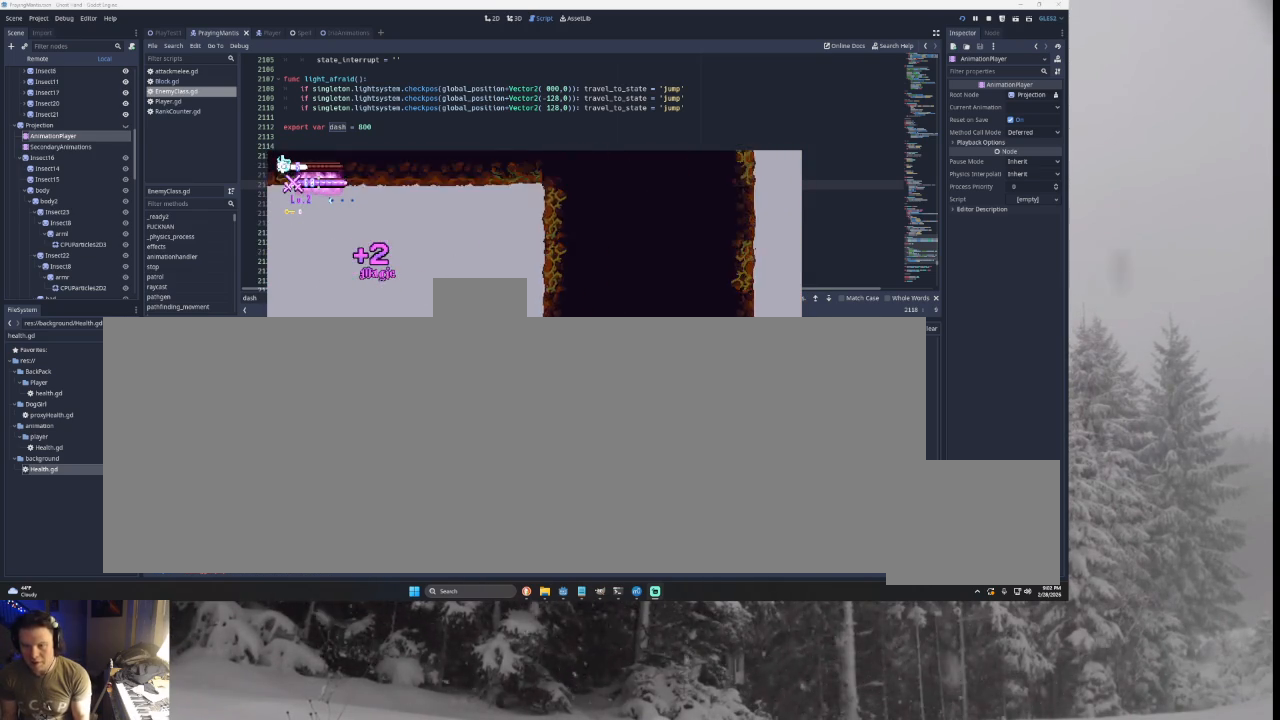
{"buttons": [], "left_stick": "left", "right_stick": "center", "events": [[67, "left_stick", "center"], [100, "TRIANGLE", "down"], [200, "left_stick", "left"], [367, "TRIANGLE", "up"]]}
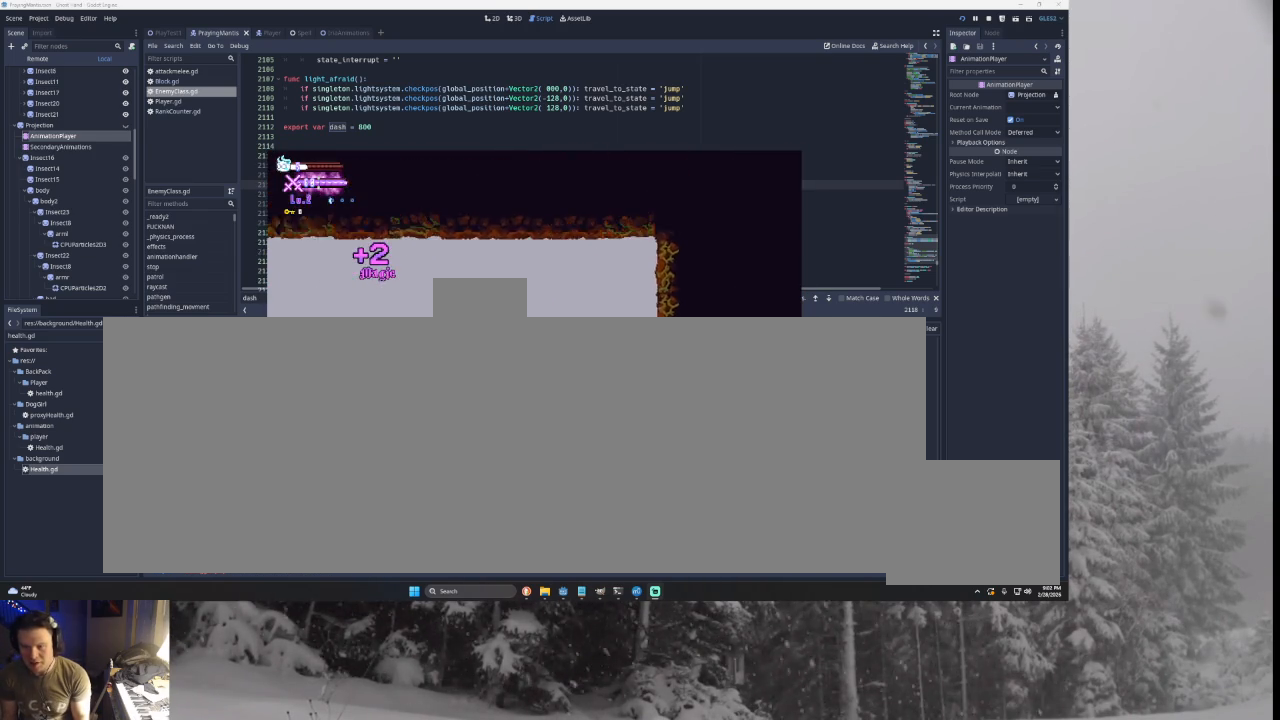
{"buttons": [], "left_stick": "left", "right_stick": "left", "events": [[200, "right_stick", "down"], [333, "right_stick", "left"]]}
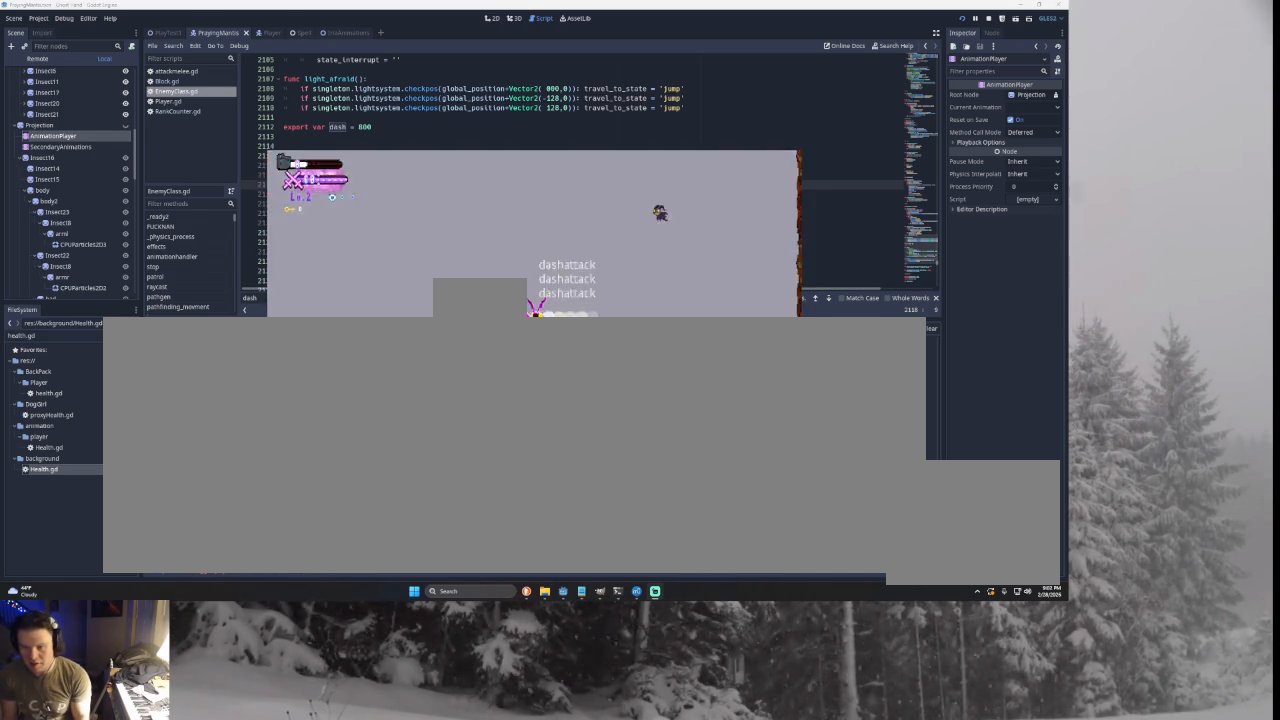
{"buttons": [], "left_stick": "center", "right_stick": "left", "events": [[433, "left_stick", "center"]]}
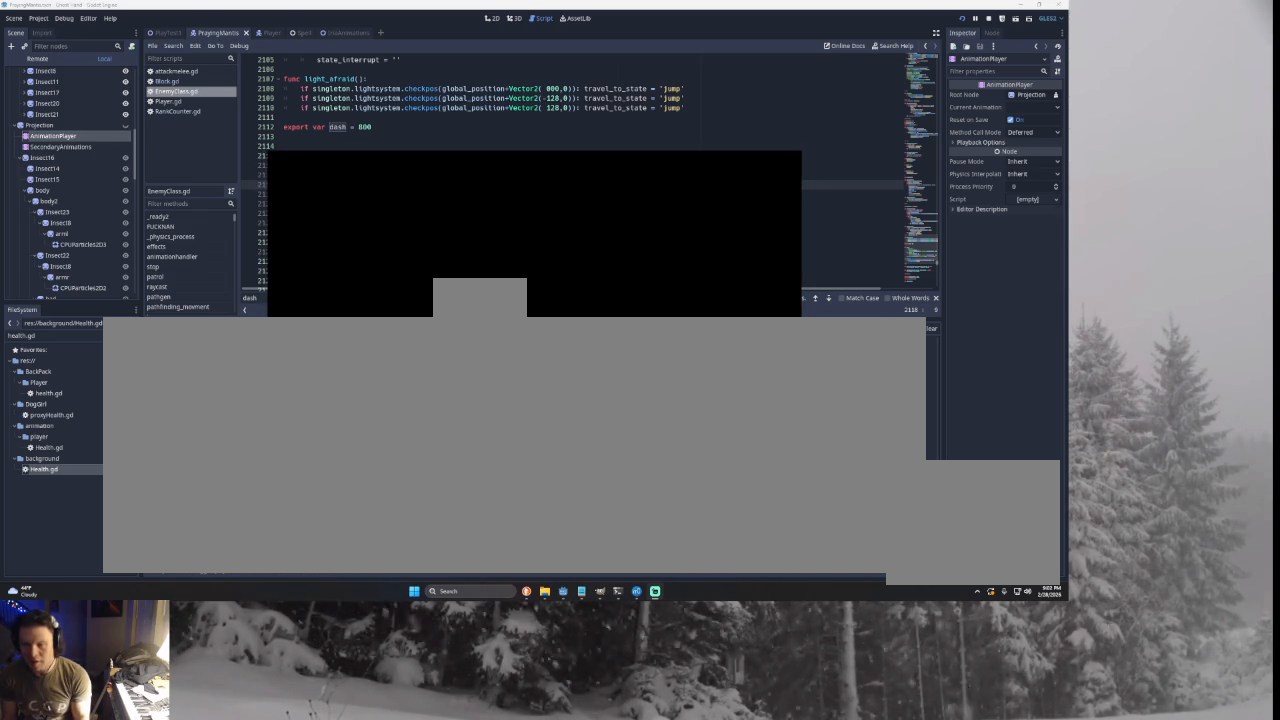
{"buttons": [], "left_stick": "center", "right_stick": "left", "events": []}